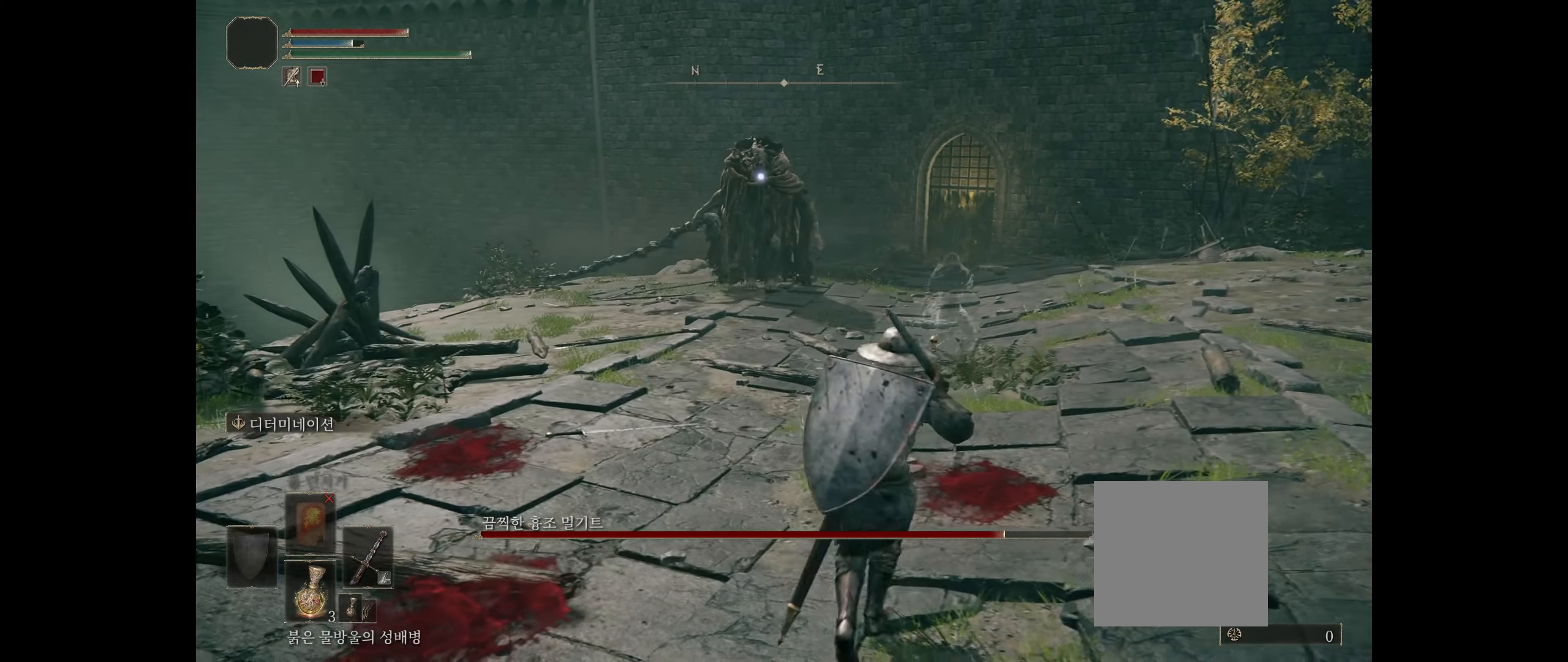
Gameplay with a controller (Xbox layout); each line is a JSON object with the inputs held at the frame after it (dt_ms = milliseconds from this image to that frame). "events" lists button and stick changes between this image and that frame as [ms after this image, input, new state], when the widget could be followed in between. Not read: DPAD_DOWN DPAD_LEFT DPAD_RIGHT DPAD_UP HOME L1 L3 R1 R3 other_buttons right_stick.
{"dt_ms": 500, "buttons": [], "left_stick": "up", "events": [[117, "left_stick", "up-left"], [234, "R2", "down"], [234, "left_stick", "up"], [284, "R2", "up"]]}
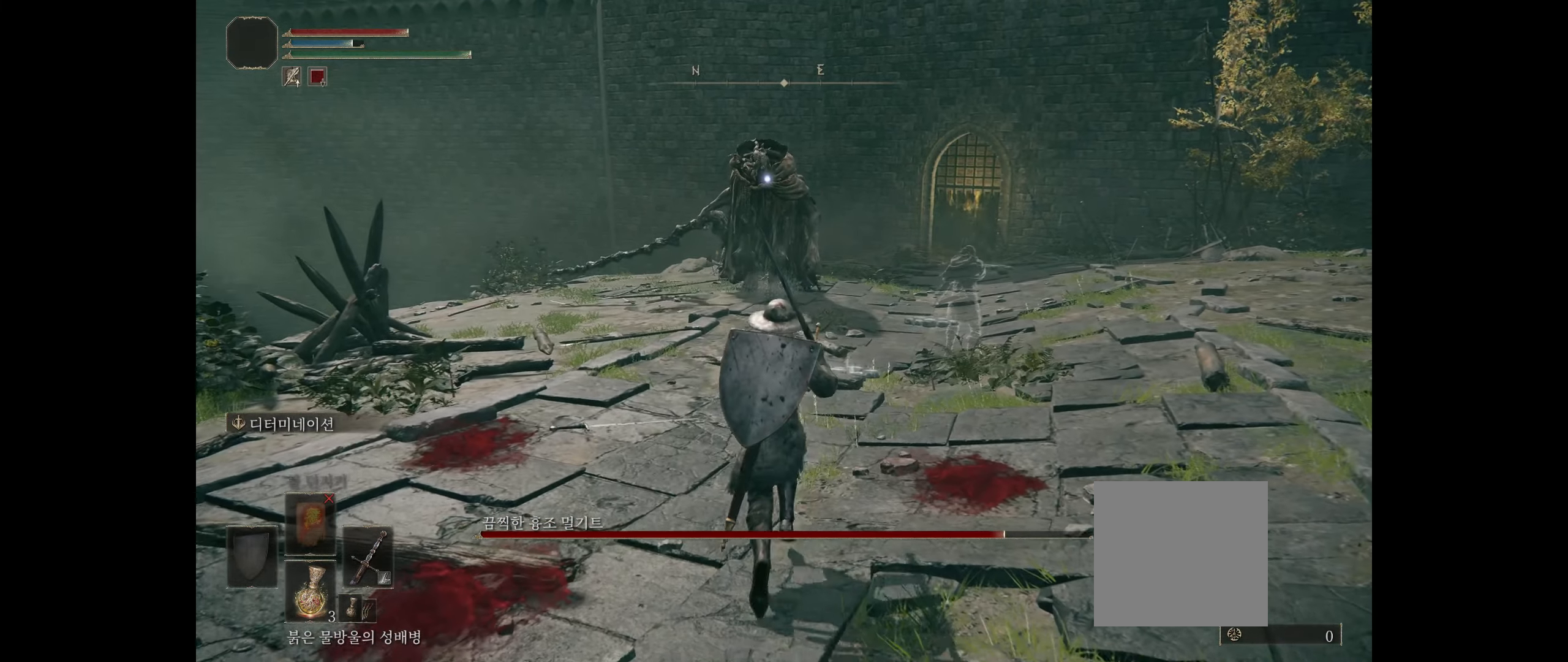
{"dt_ms": 500, "buttons": [], "left_stick": "down-left", "events": [[167, "left_stick", "center"], [234, "left_stick", "down-left"]]}
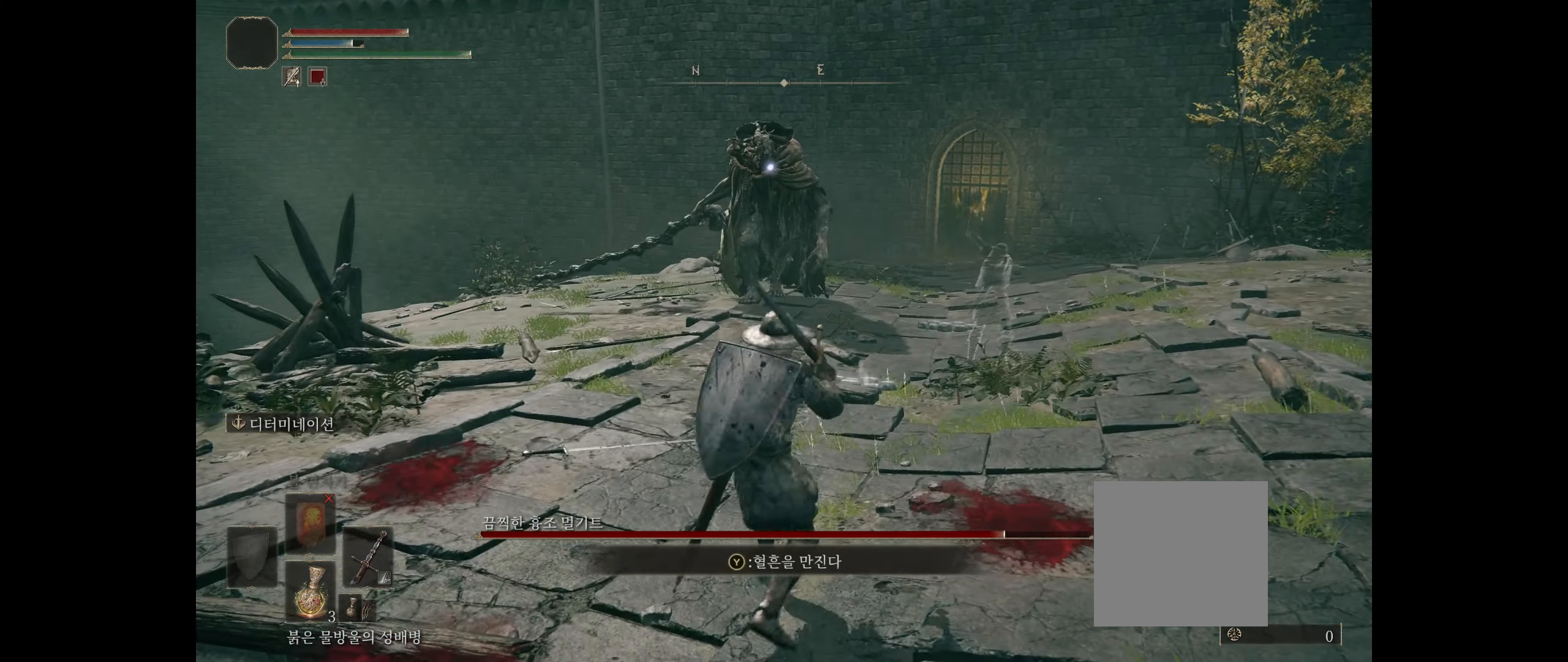
{"dt_ms": 500, "buttons": [], "left_stick": "down-left", "events": []}
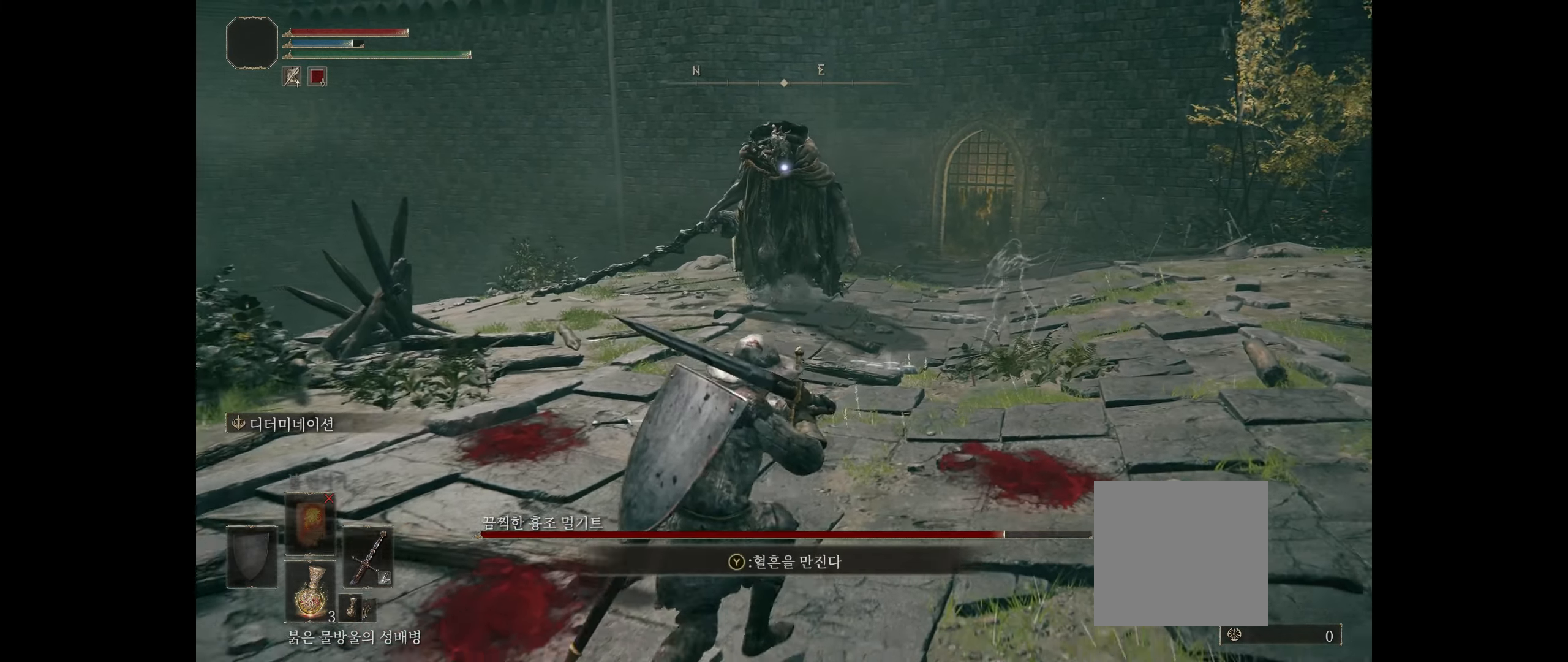
{"dt_ms": 500, "buttons": [], "left_stick": "up-left", "events": [[467, "left_stick", "up-left"]]}
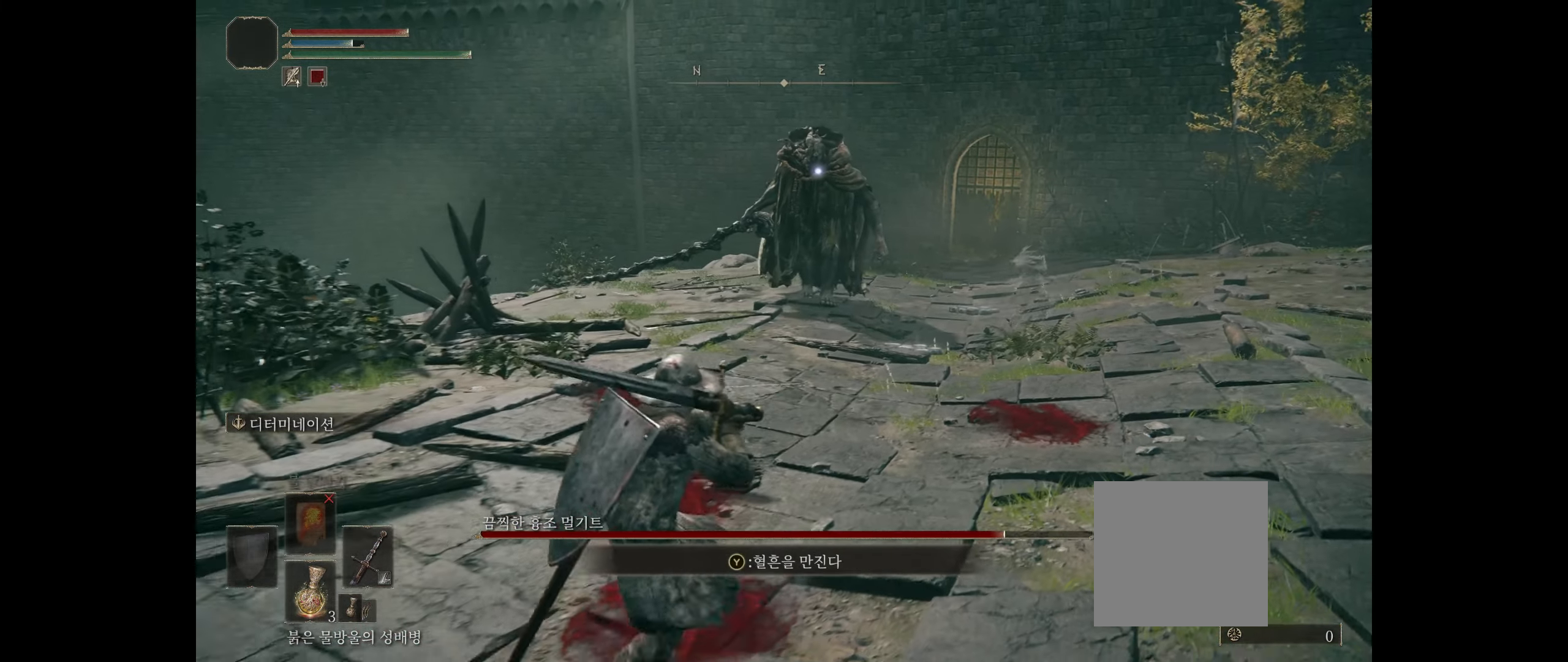
{"dt_ms": 500, "buttons": [], "left_stick": "up-right", "events": [[200, "left_stick", "up"], [466, "left_stick", "up-right"]]}
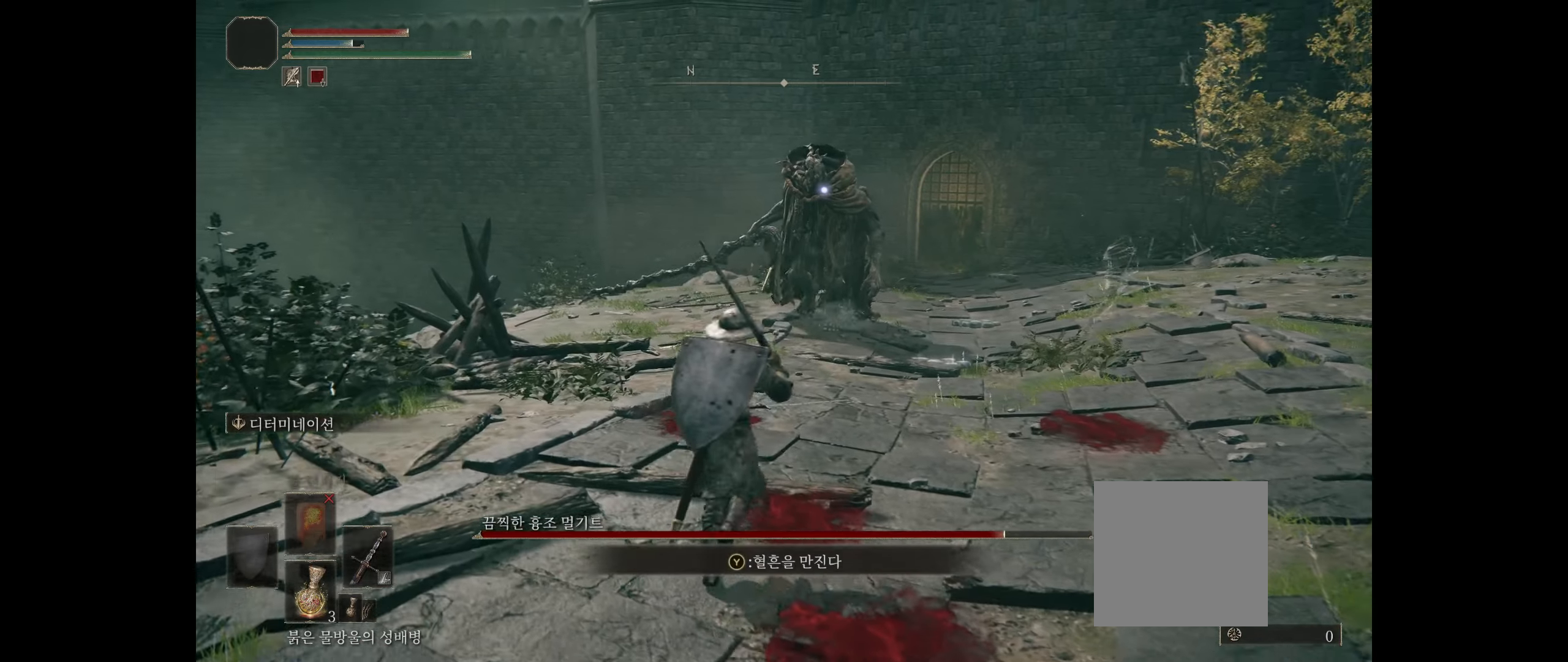
{"dt_ms": 500, "buttons": ["L2"], "left_stick": "down"}
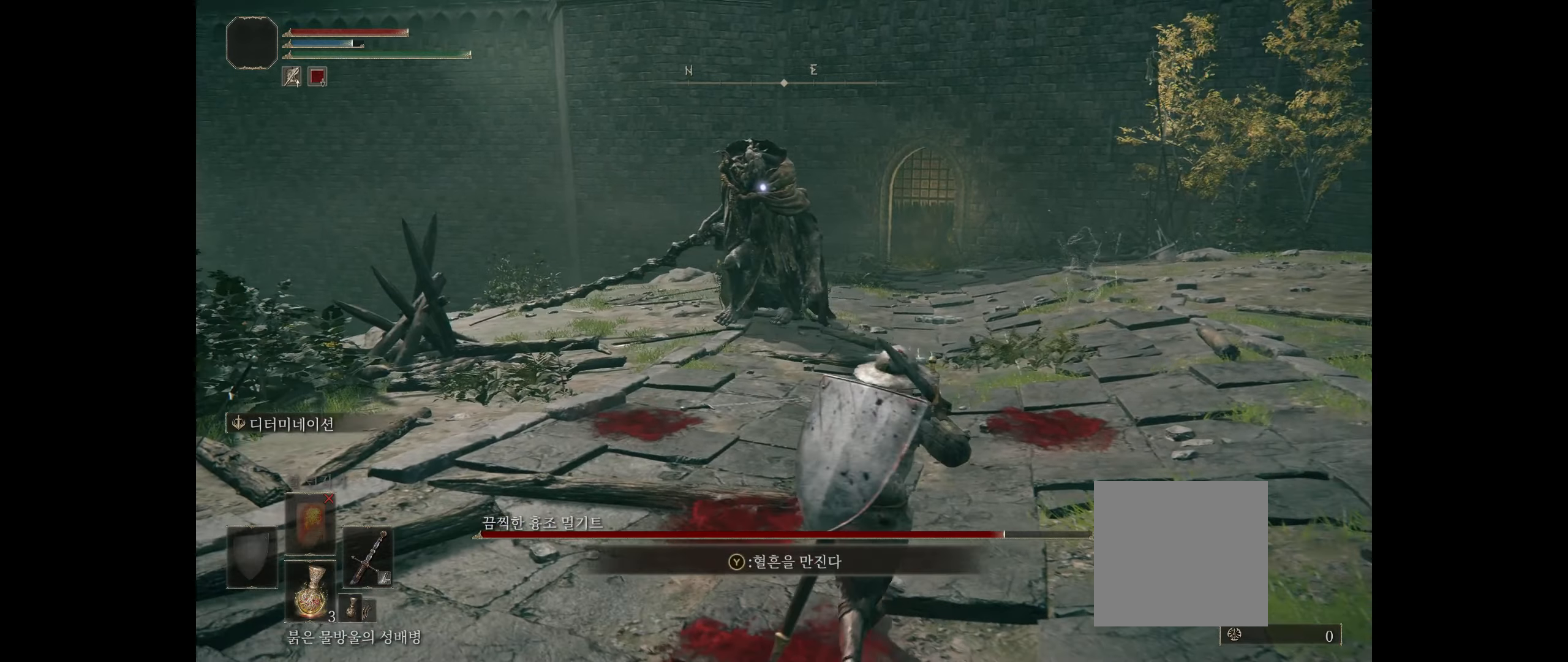
{"dt_ms": 500, "buttons": [], "left_stick": "up"}
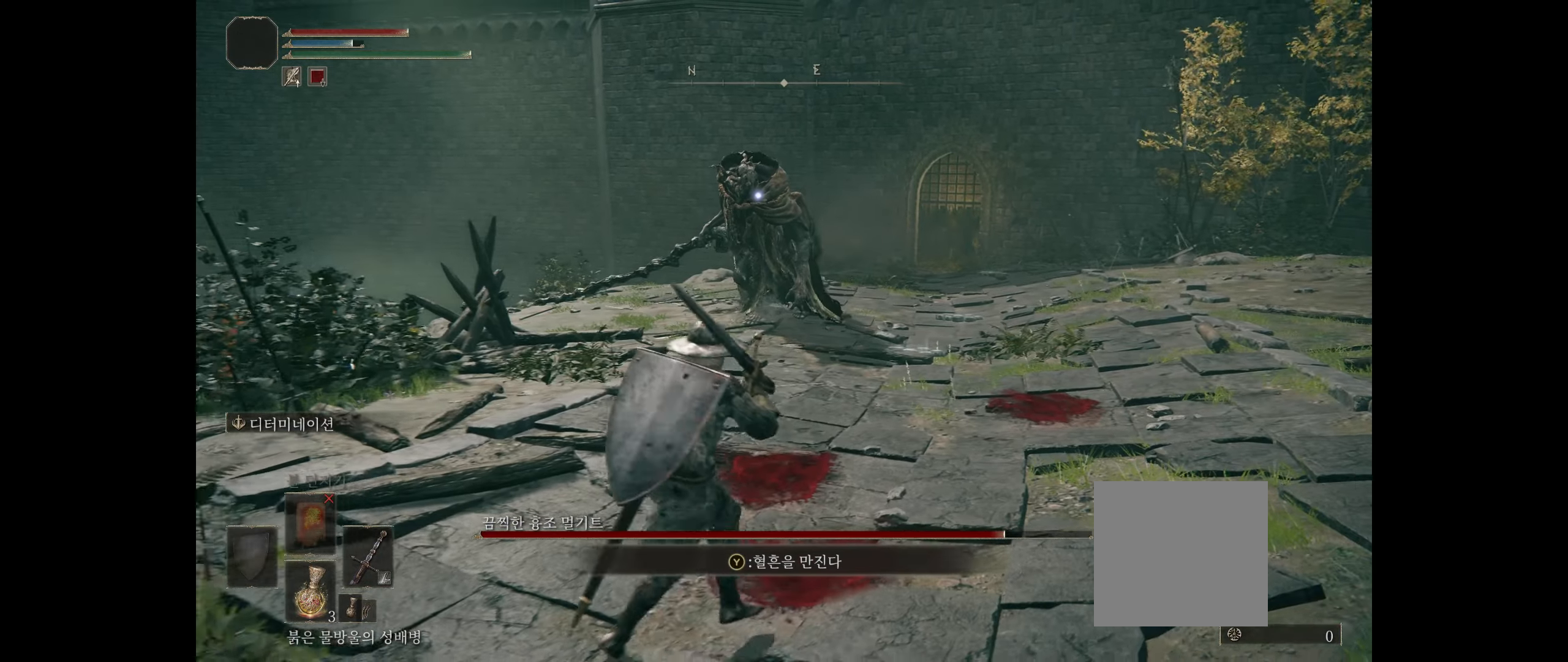
{"dt_ms": 500, "buttons": ["R2"], "left_stick": "center"}
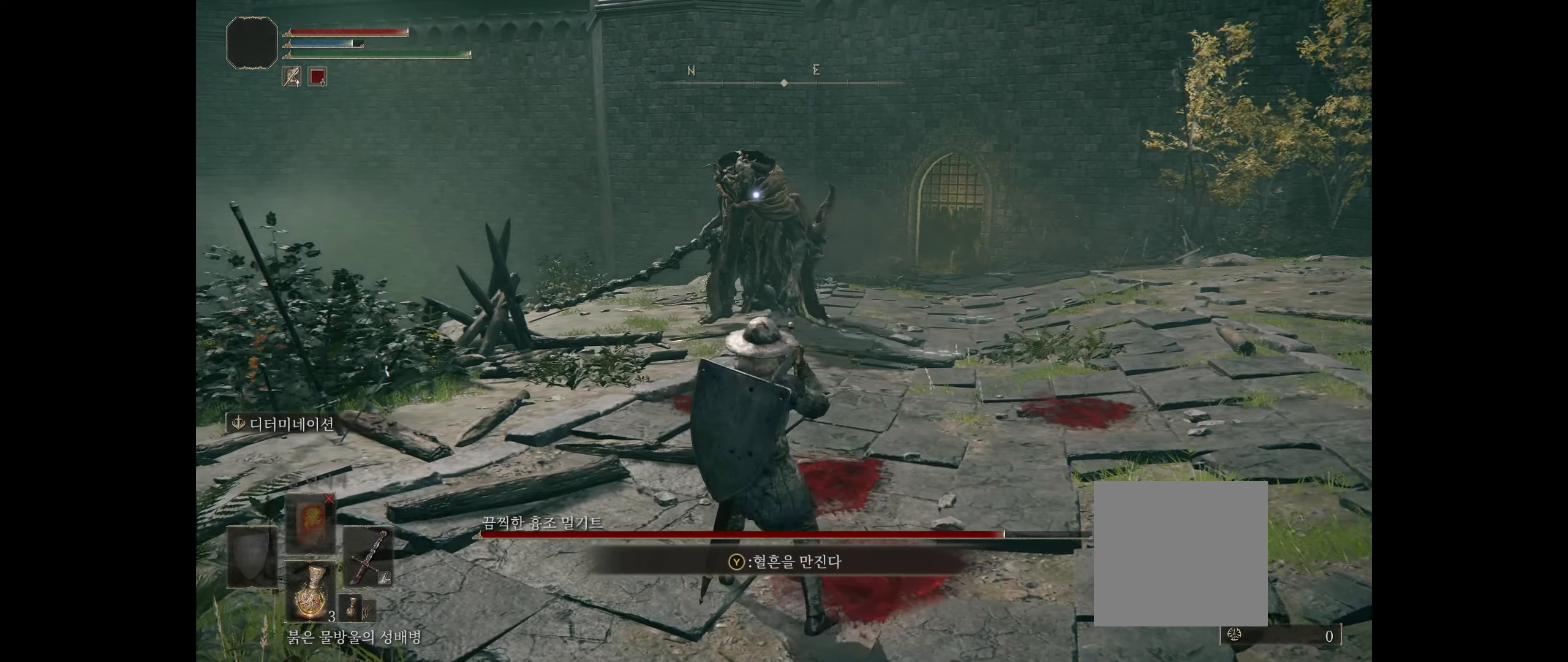
{"dt_ms": 500, "buttons": [], "left_stick": "center"}
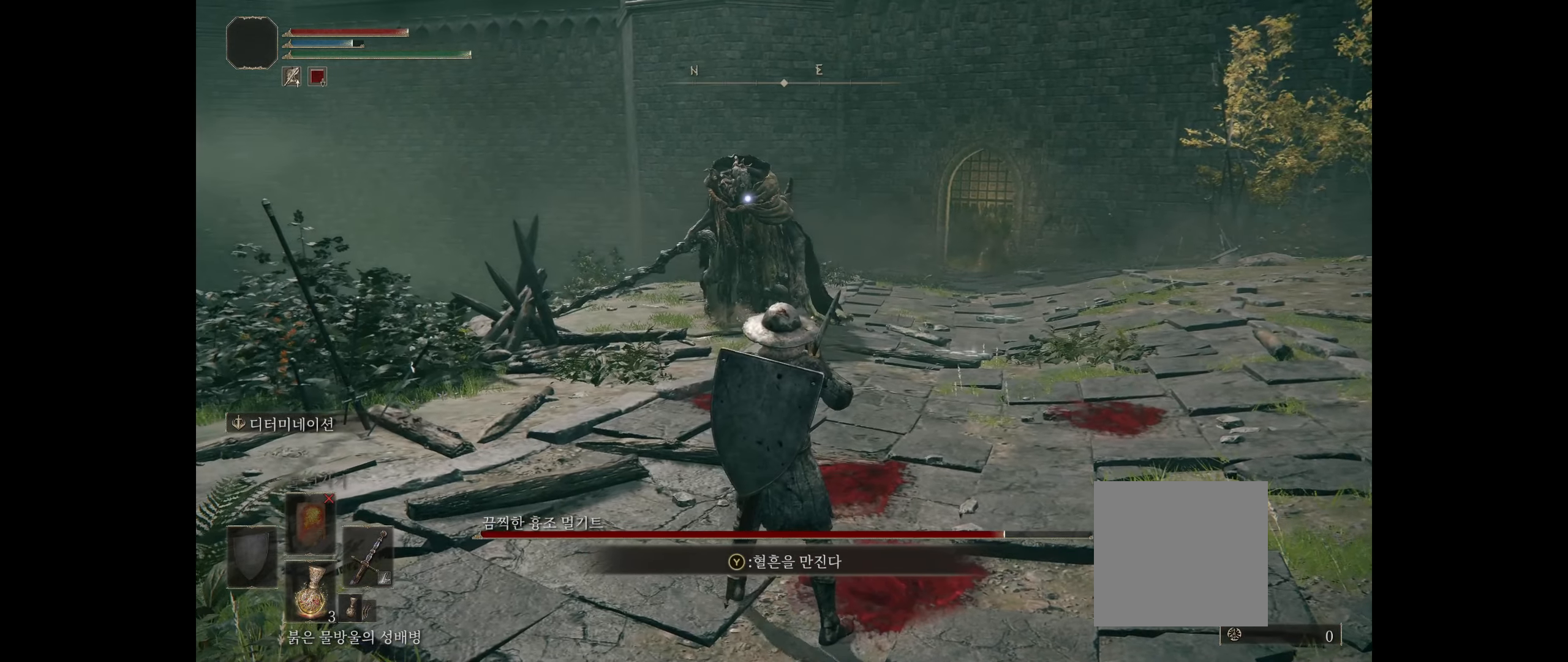
{"dt_ms": 500, "buttons": ["L2"], "left_stick": "left"}
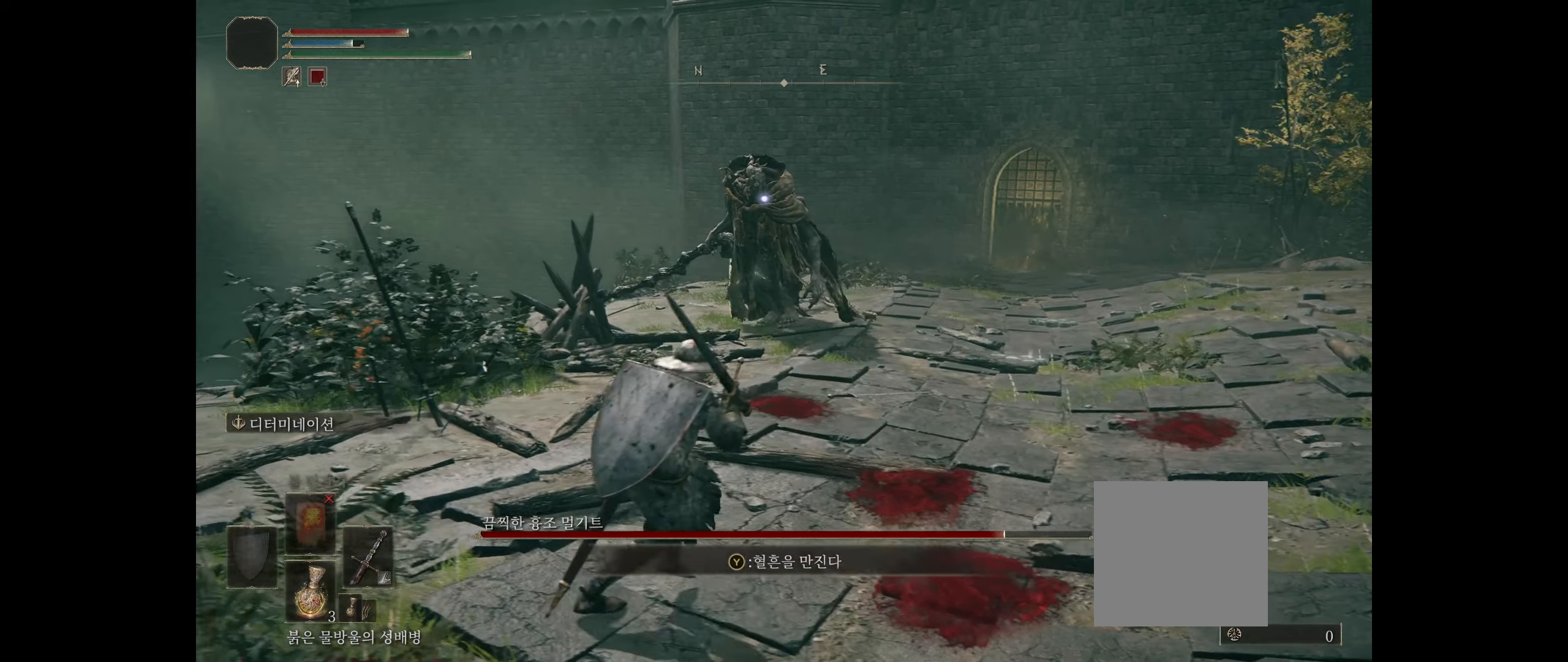
{"dt_ms": 500, "buttons": [], "left_stick": "center"}
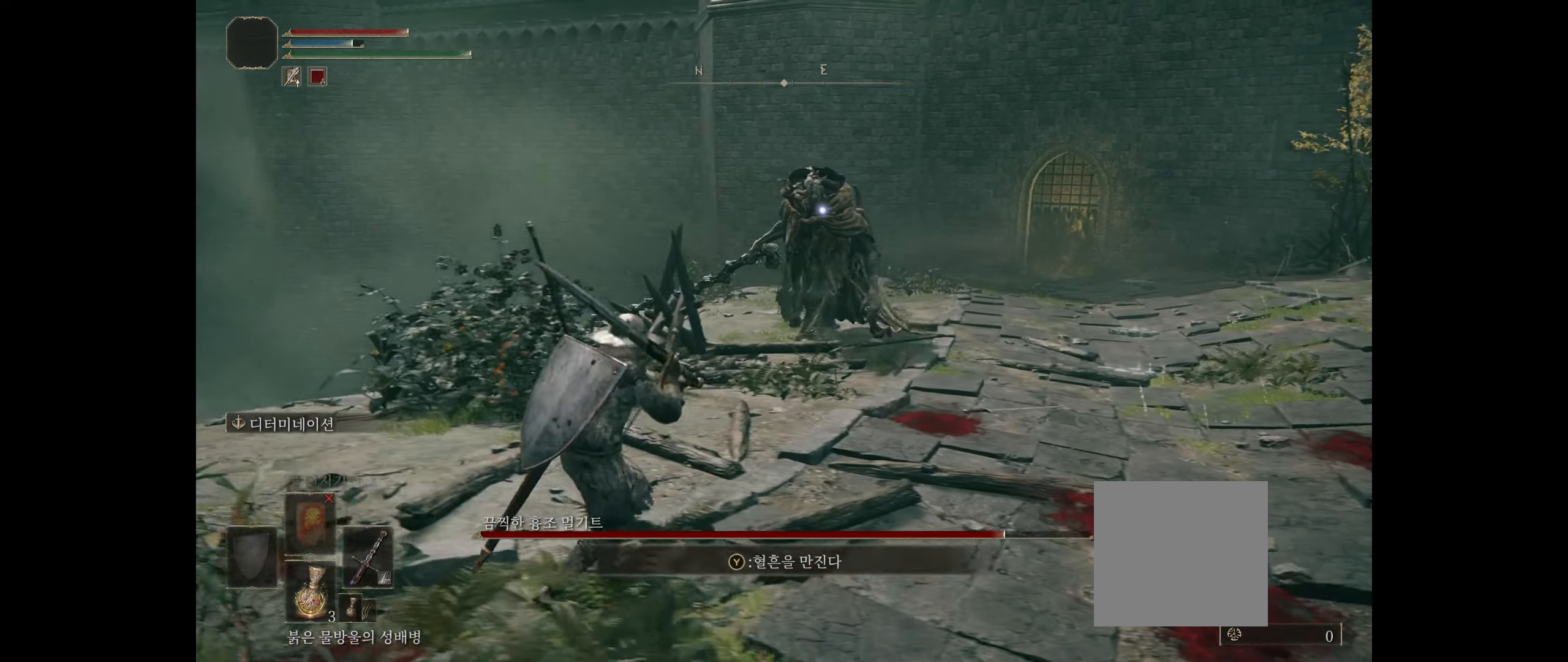
{"dt_ms": 500, "buttons": [], "left_stick": "right", "events": [[16, "left_stick", "right"]]}
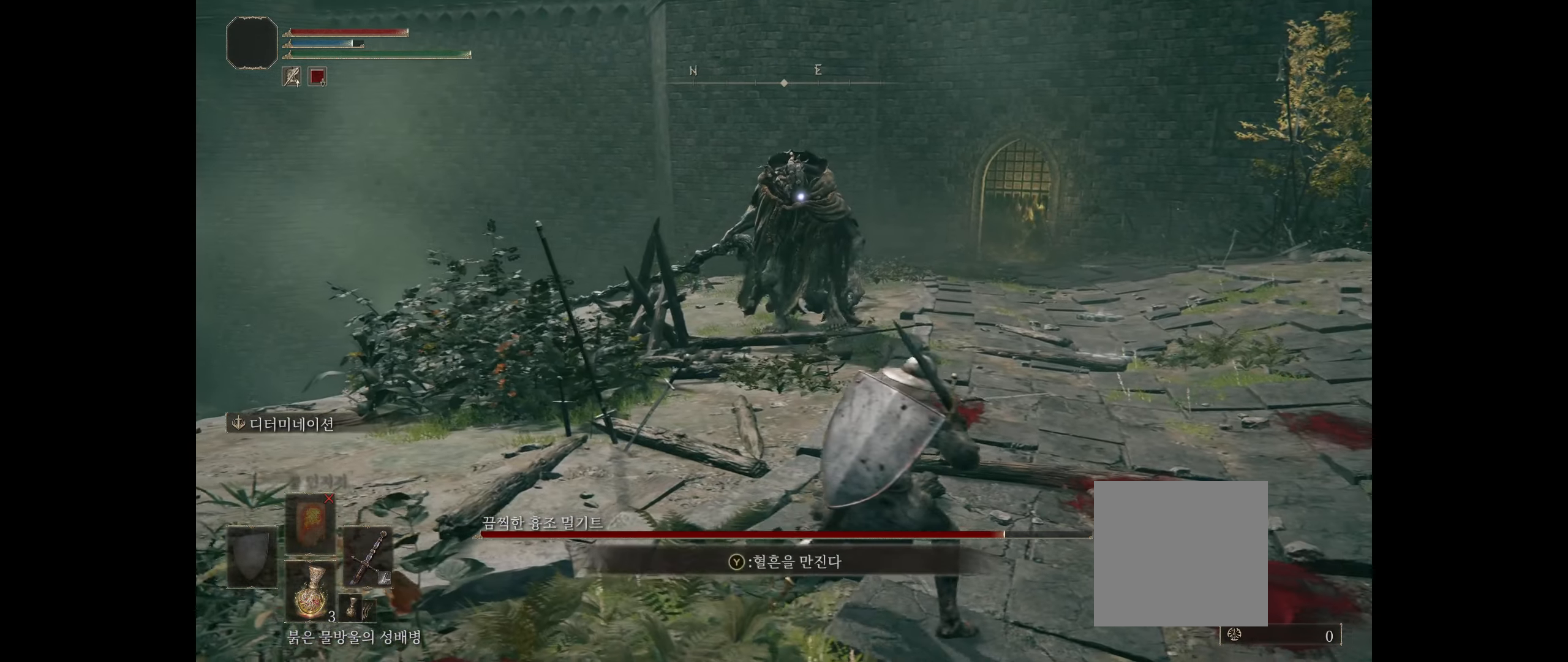
{"dt_ms": 500, "buttons": [], "left_stick": "down-right", "events": [[450, "left_stick", "down-right"]]}
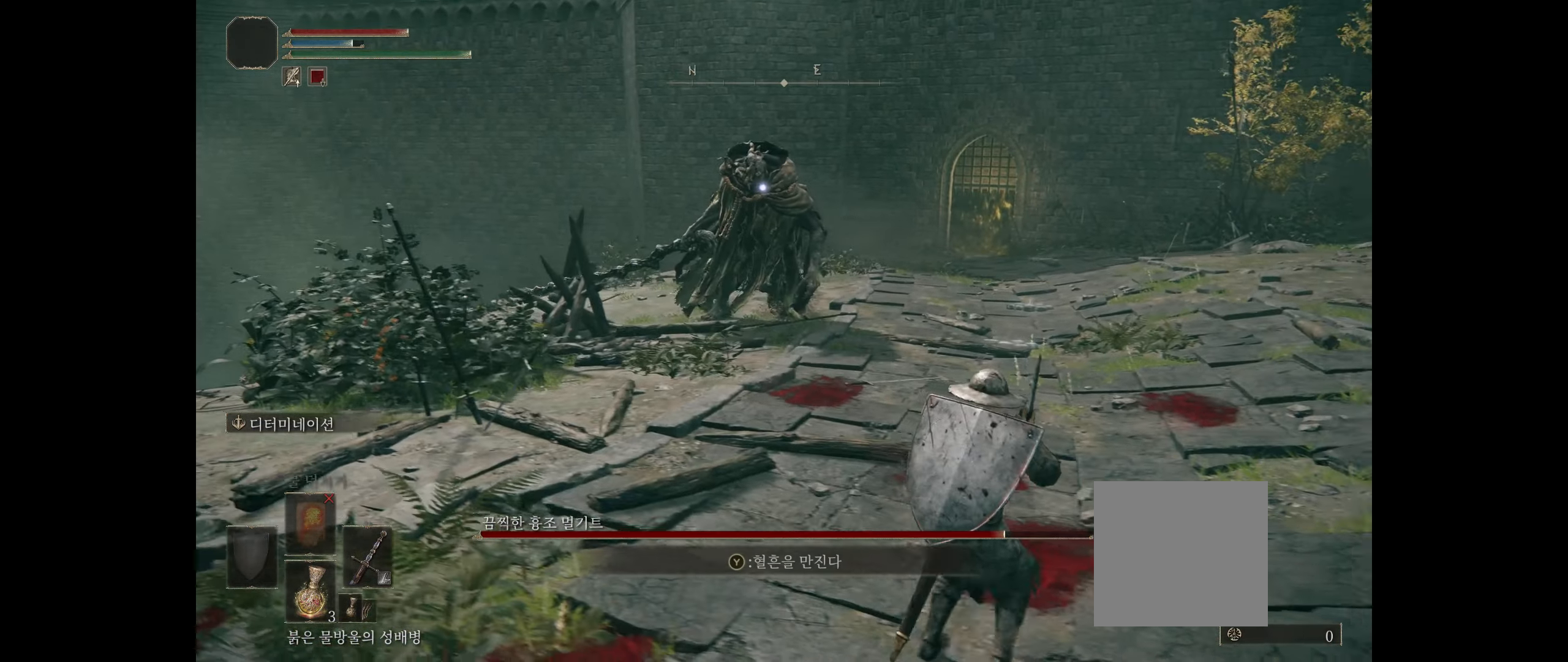
{"dt_ms": 500, "buttons": [], "left_stick": "up-right", "events": [[433, "left_stick", "up-right"]]}
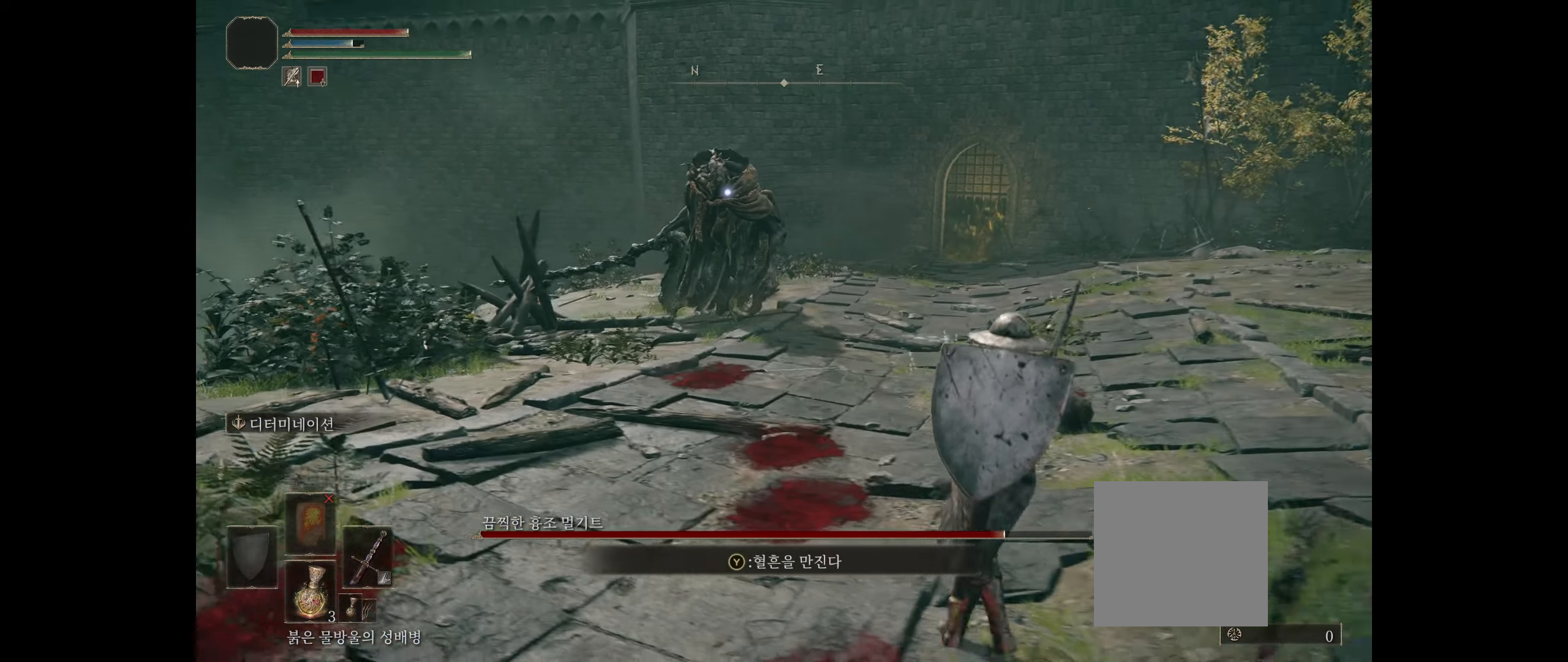
{"dt_ms": 500, "buttons": [], "left_stick": "up-left", "events": [[267, "left_stick", "up"], [400, "left_stick", "up-left"]]}
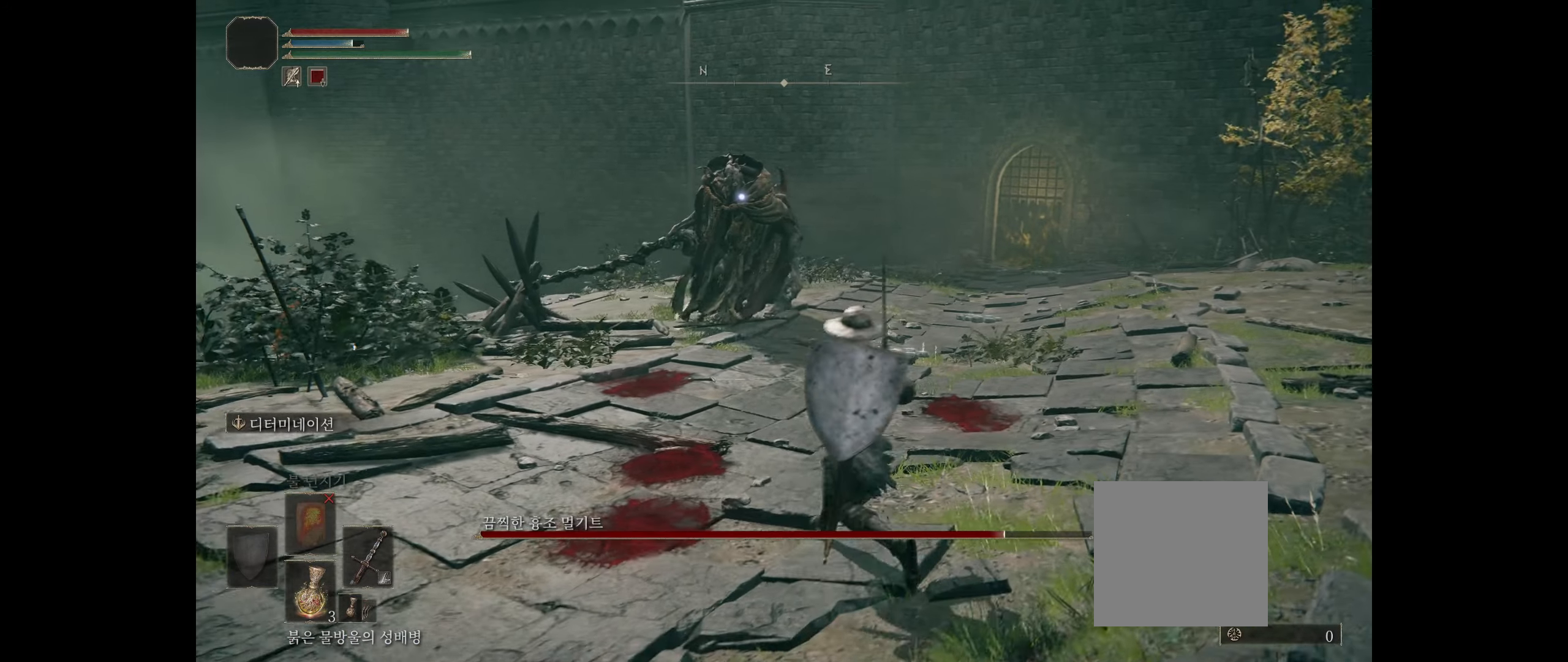
{"dt_ms": 500, "buttons": [], "left_stick": "down-left", "events": [[150, "left_stick", "left"], [383, "left_stick", "down-left"]]}
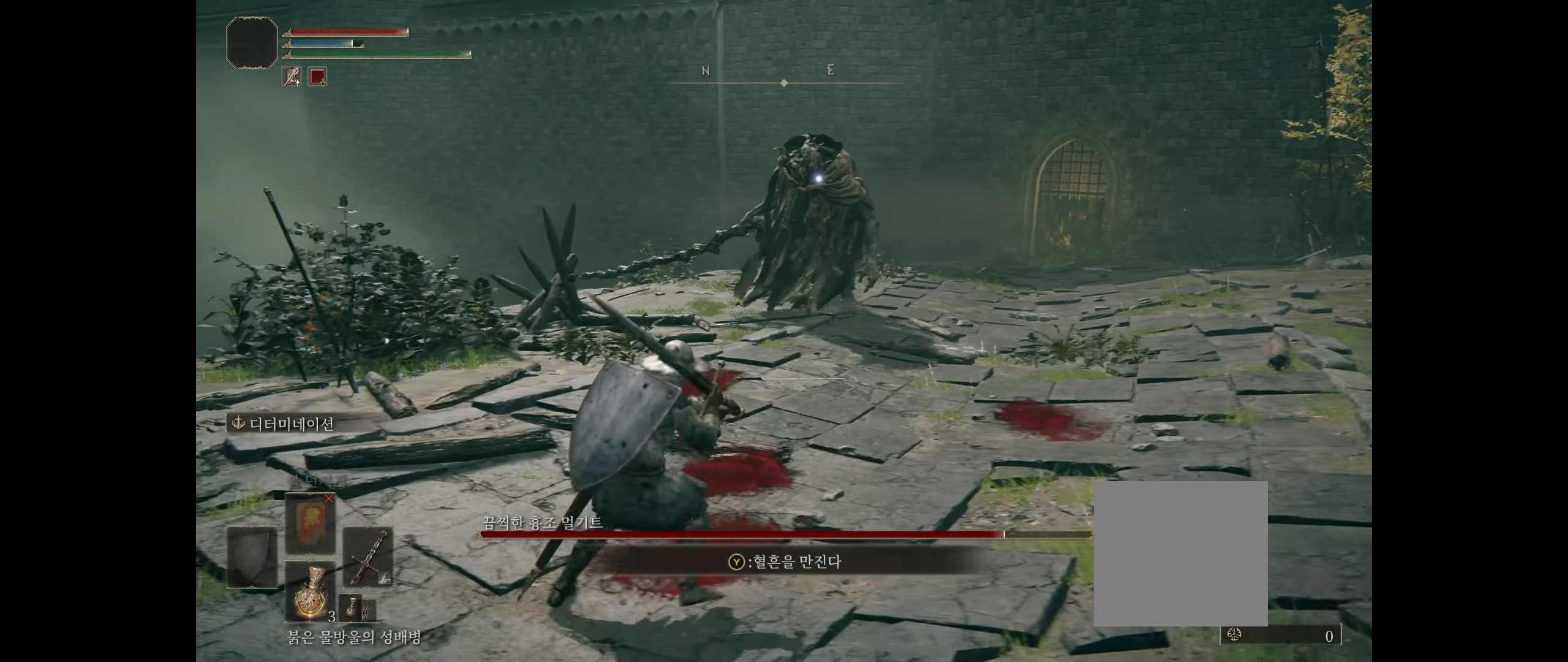
{"dt_ms": 500, "buttons": [], "left_stick": "up-right"}
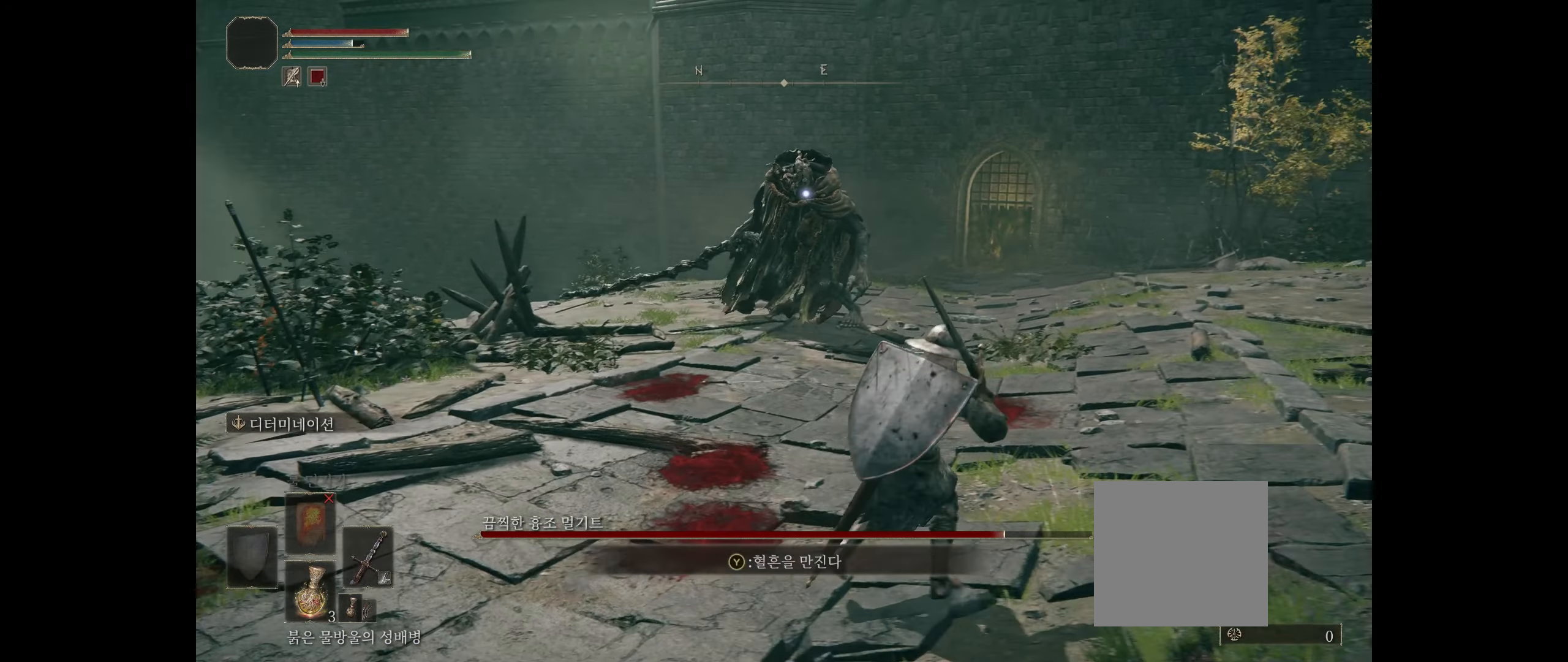
{"dt_ms": 500, "buttons": [], "left_stick": "up-left", "events": [[133, "left_stick", "up"], [333, "left_stick", "up-left"]]}
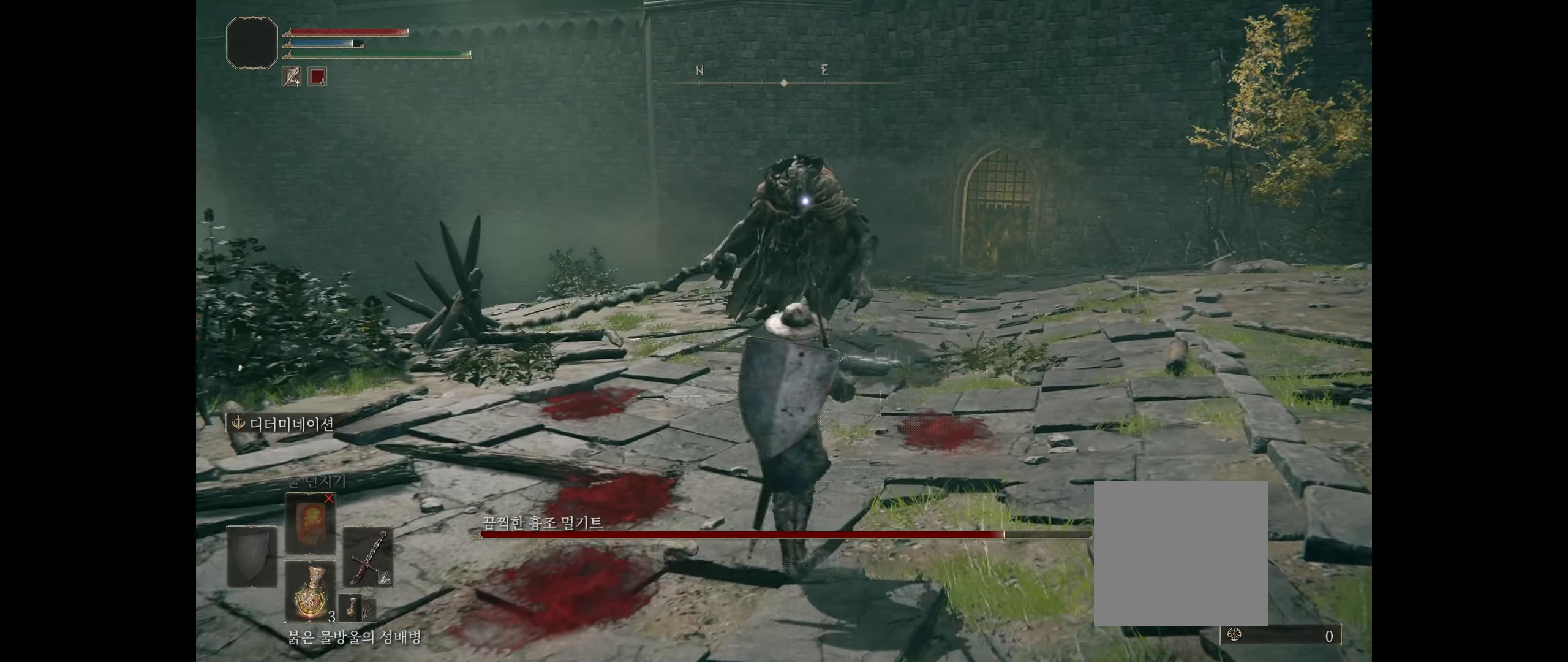
{"dt_ms": 1000, "buttons": [], "left_stick": "down"}
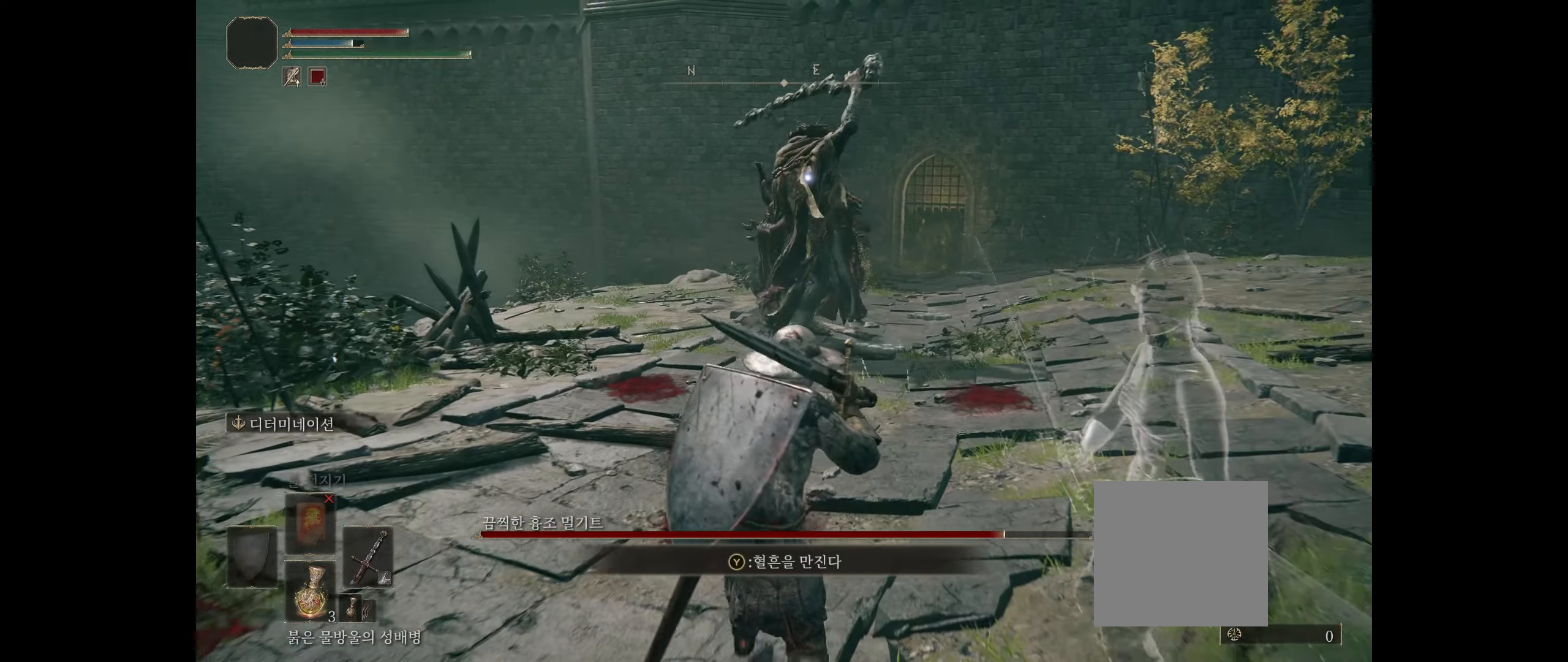
{"dt_ms": 500, "buttons": [], "left_stick": "down", "events": []}
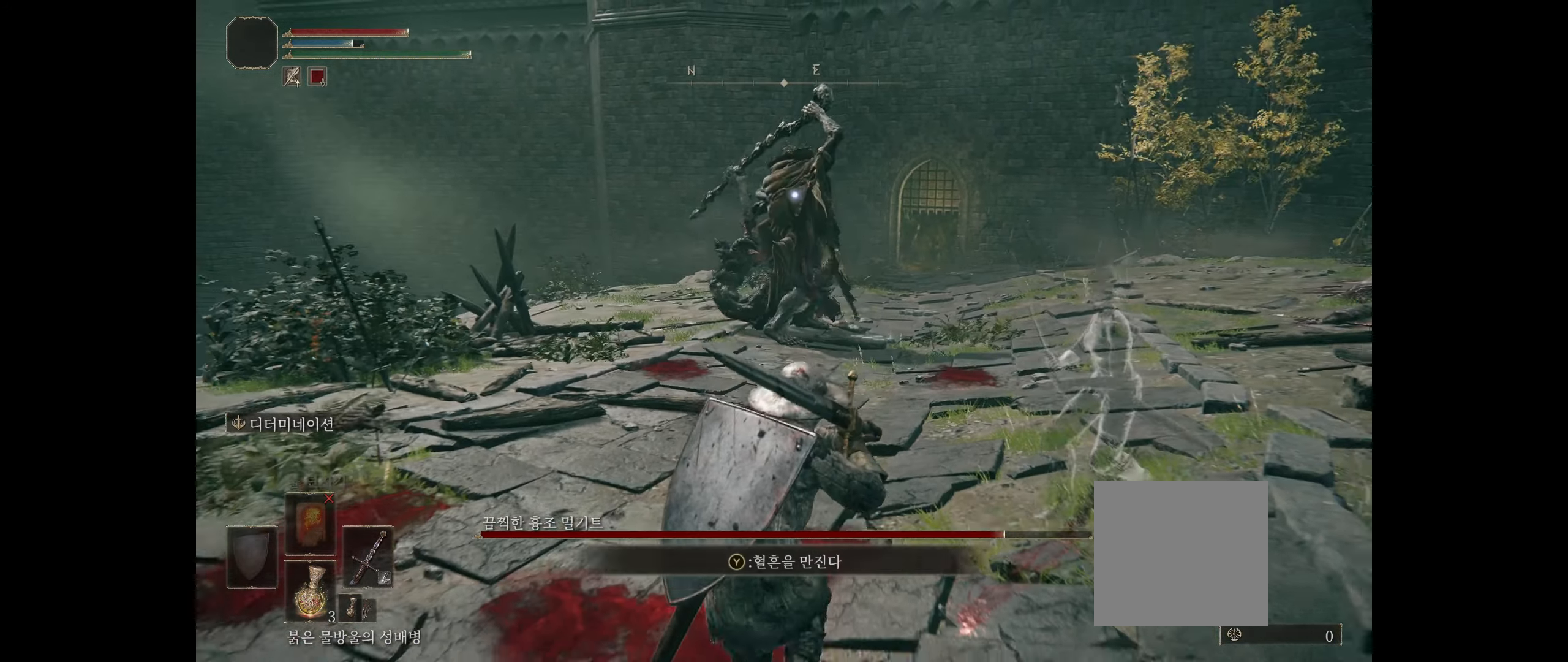
{"dt_ms": 500, "buttons": [], "left_stick": "down", "events": []}
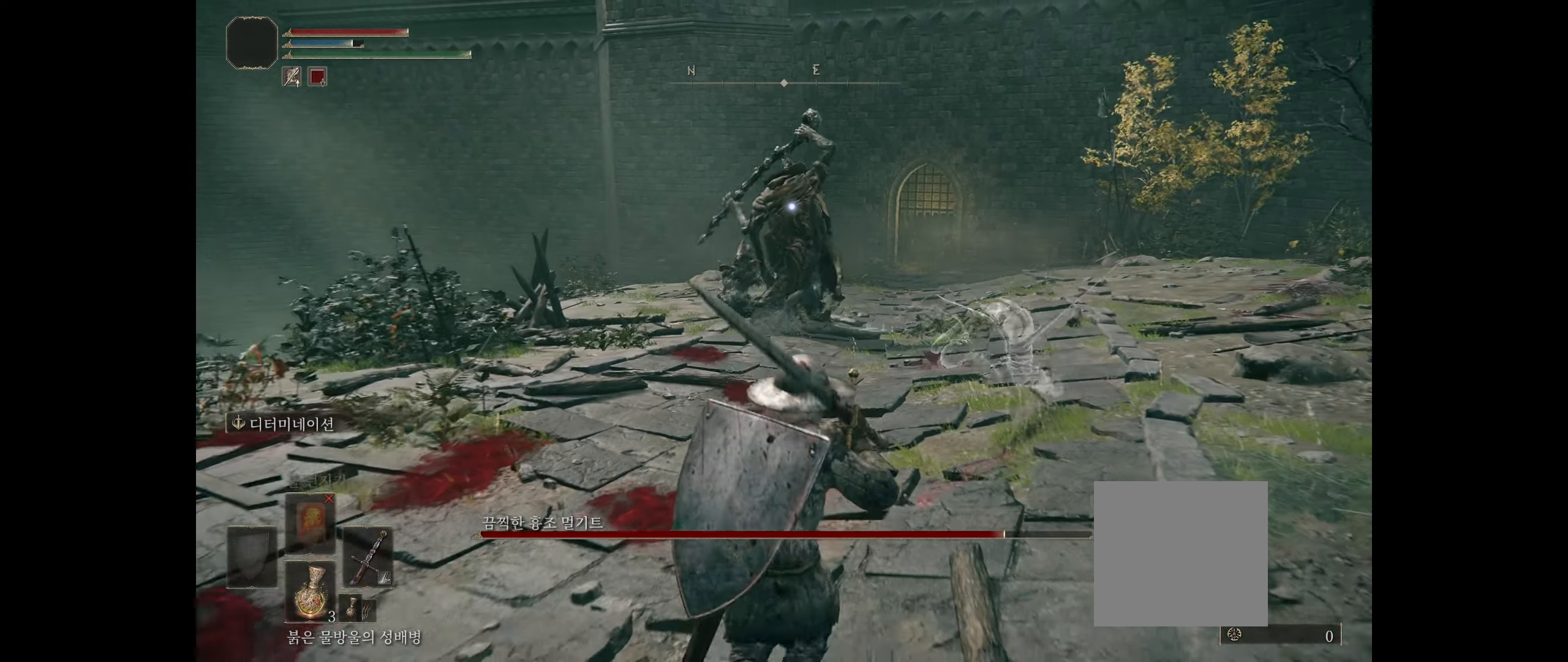
{"dt_ms": 500, "buttons": [], "left_stick": "down"}
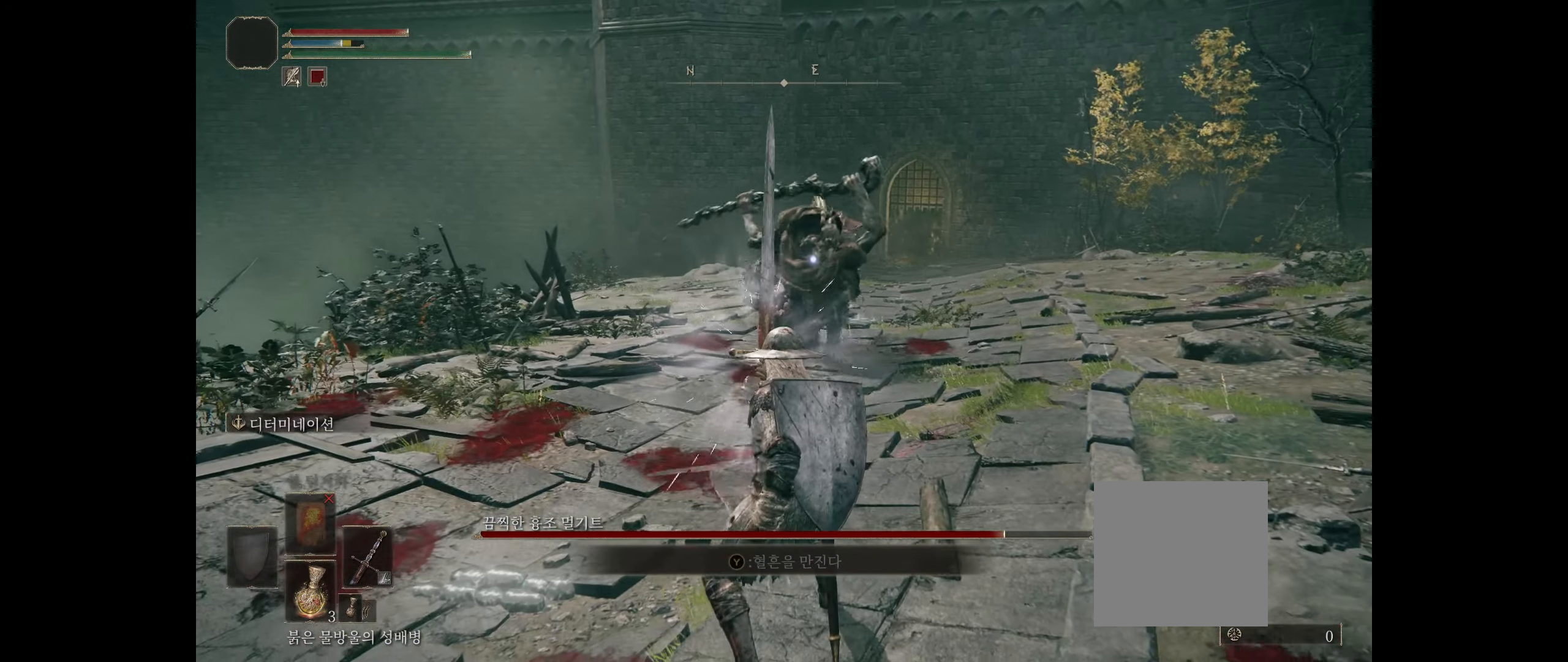
{"dt_ms": 1000, "buttons": [], "left_stick": "up-right"}
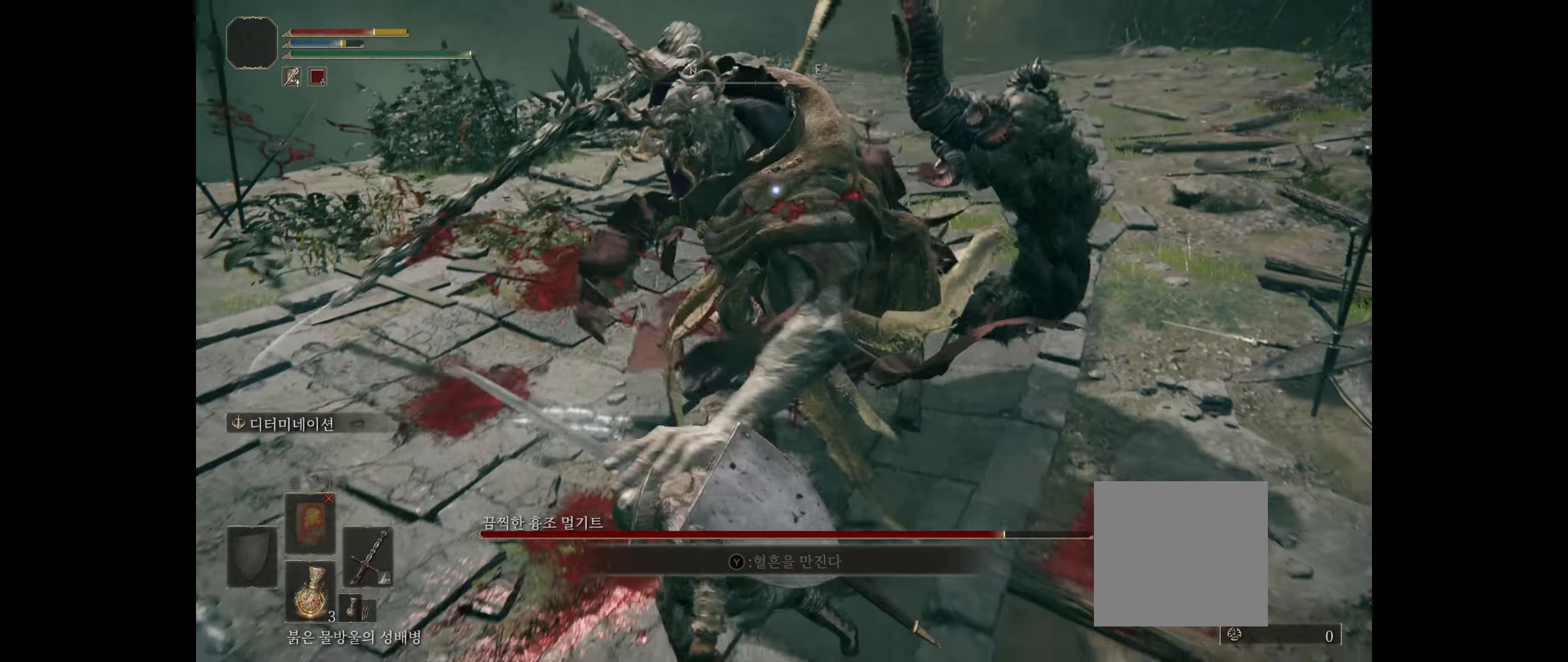
{"dt_ms": 500, "buttons": [], "left_stick": "up-right", "events": []}
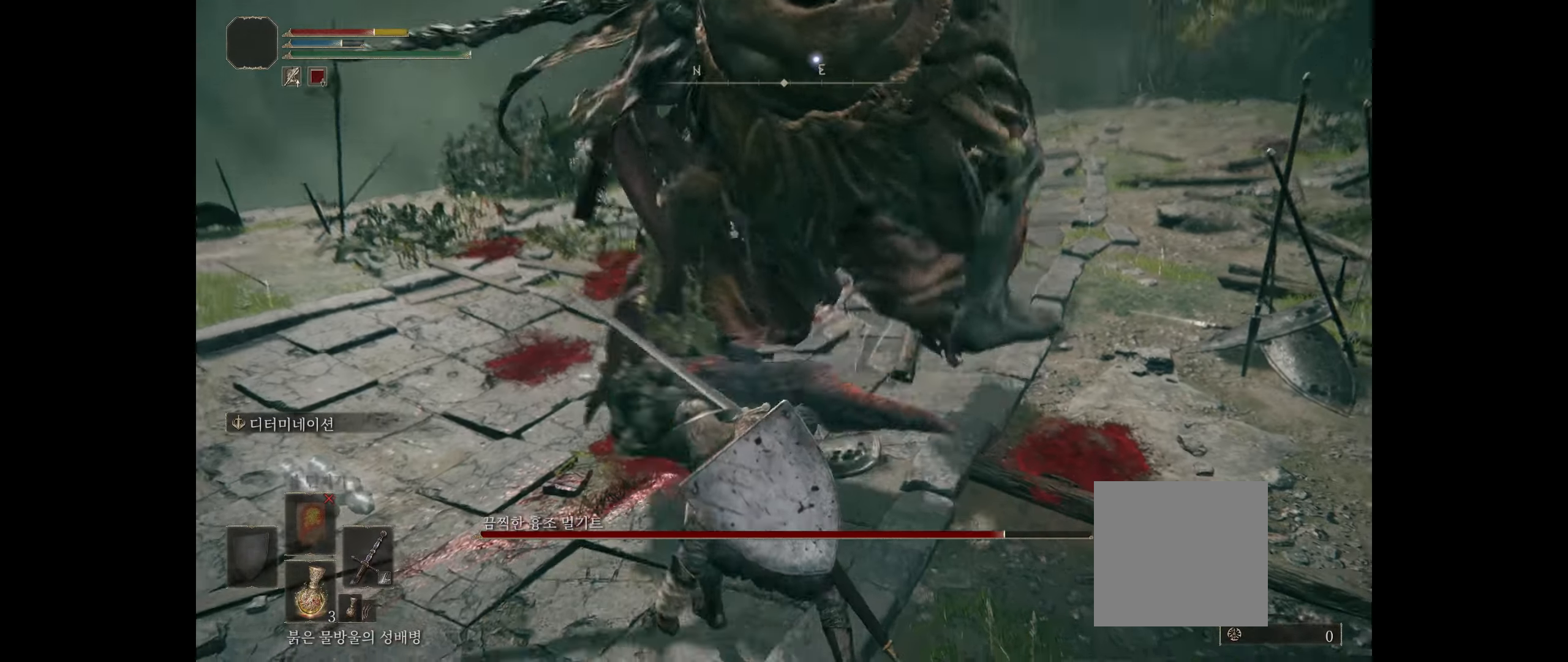
{"dt_ms": 500, "buttons": [], "left_stick": "up-right", "events": [[367, "B", "down"], [484, "B", "up"]]}
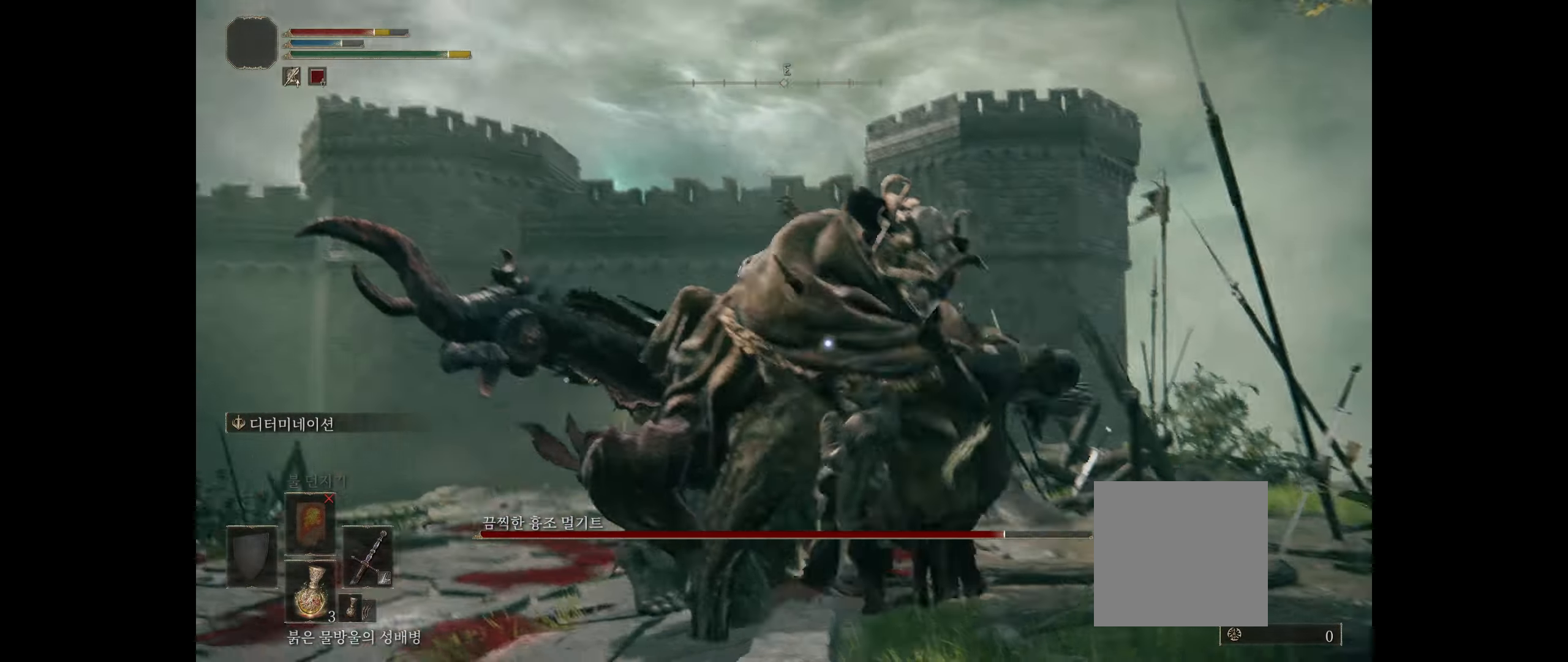
{"dt_ms": 500, "buttons": [], "left_stick": "center", "events": [[167, "left_stick", "center"]]}
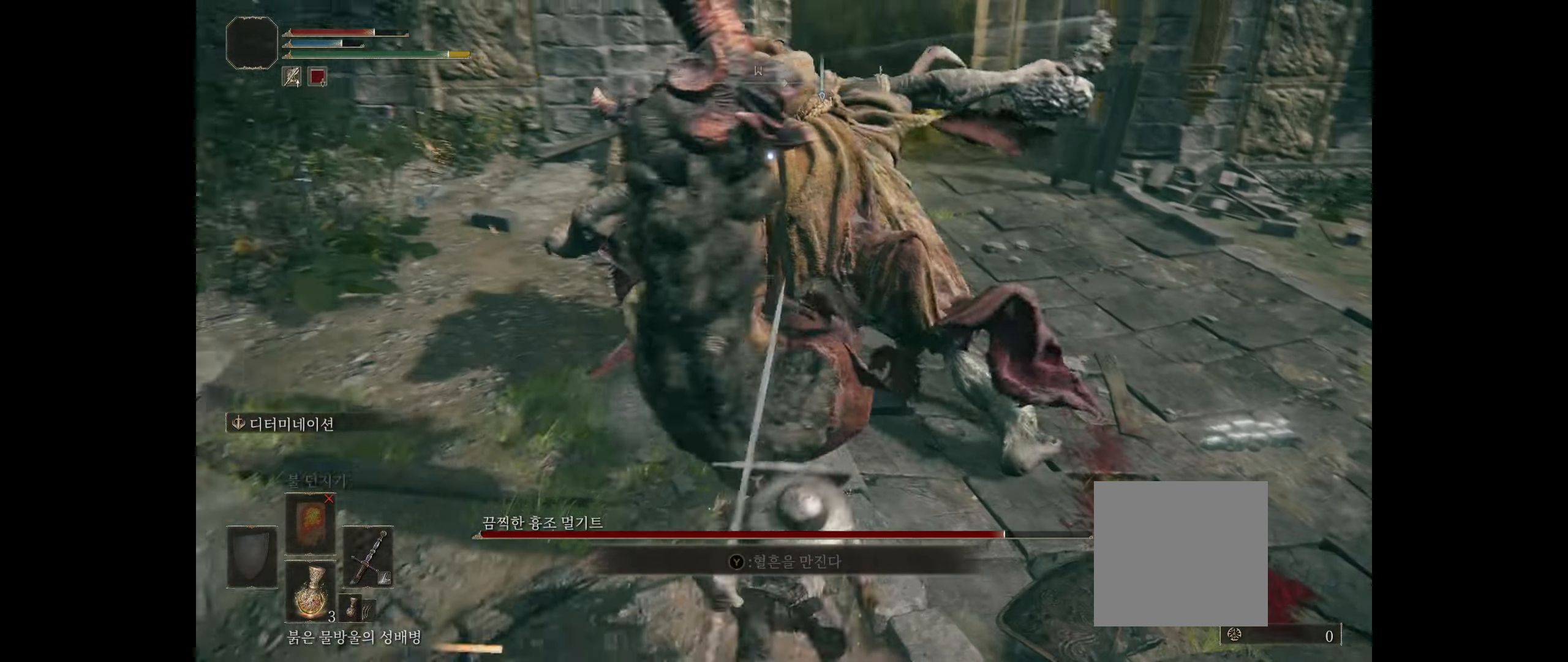
{"dt_ms": 500, "buttons": [], "left_stick": "center", "events": []}
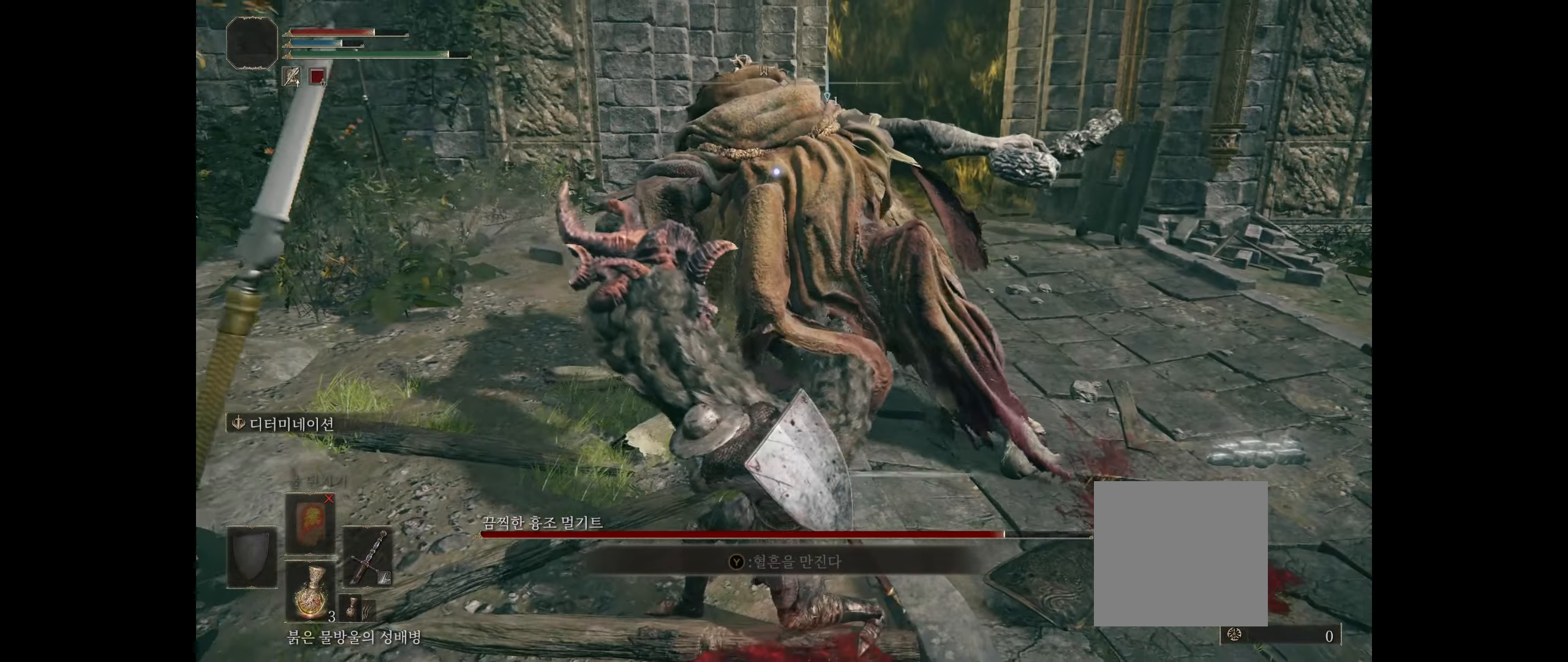
{"dt_ms": 500, "buttons": [], "left_stick": "center", "events": []}